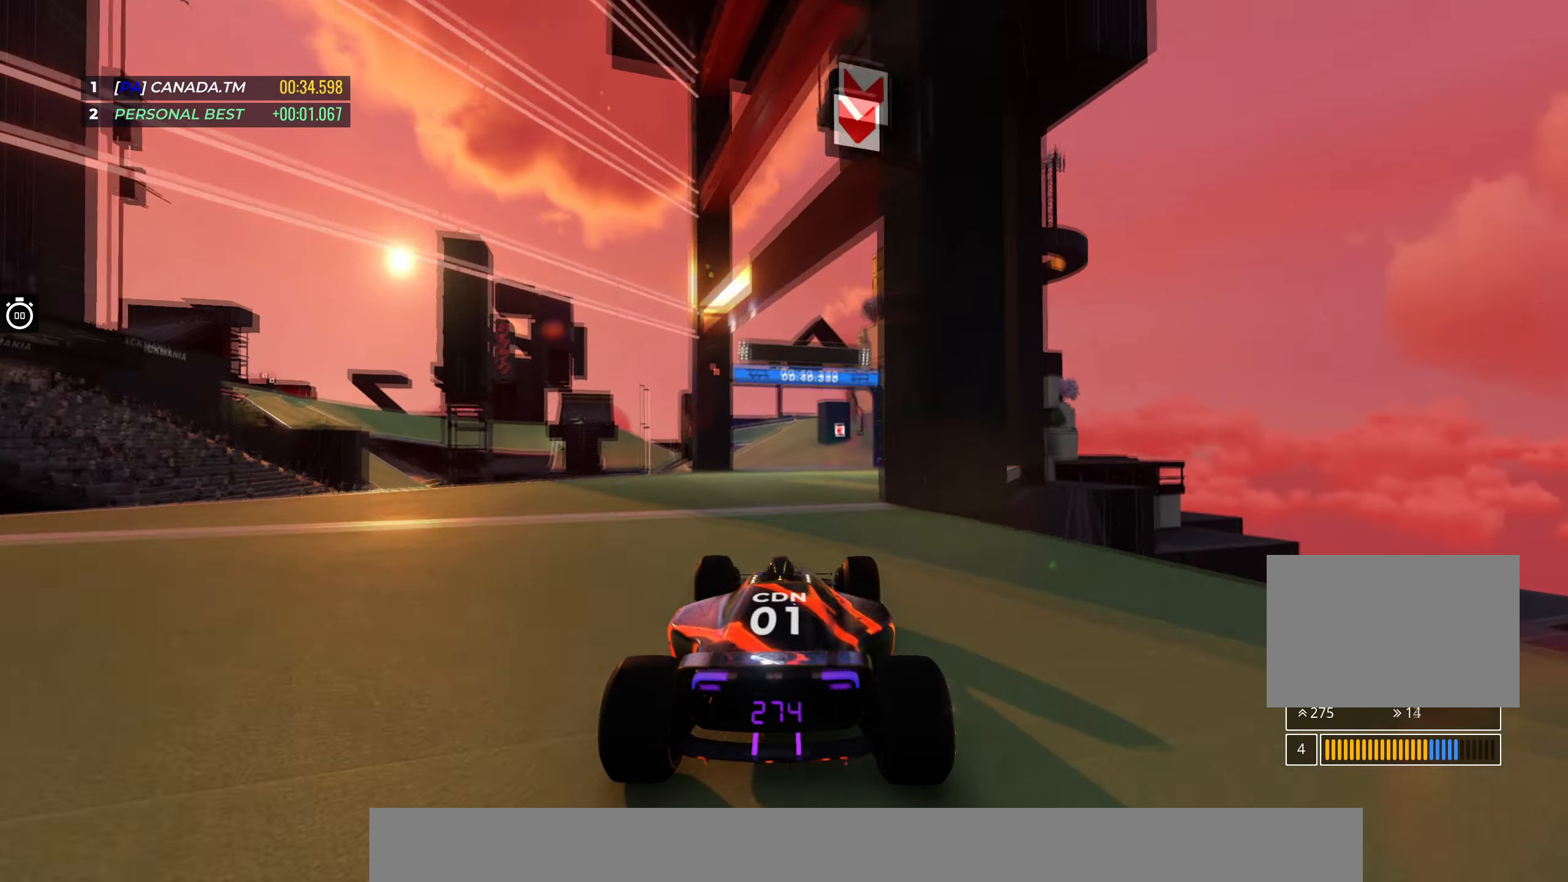
Gameplay with keyboard; each line is a JSON object with the keys held at the frame after it. "events" lists presses ("down") and releases ("up") of "down", "left", "right" and "up" between this image and that frame as [ms after this image, input, new state], when the widget could be followed in between. No other keys are recorded. Mouse input is not recorded.
{"keys": ["left", "up"], "events": [[17, "left", "down"], [167, "left", "up"], [200, "left", "down"]]}
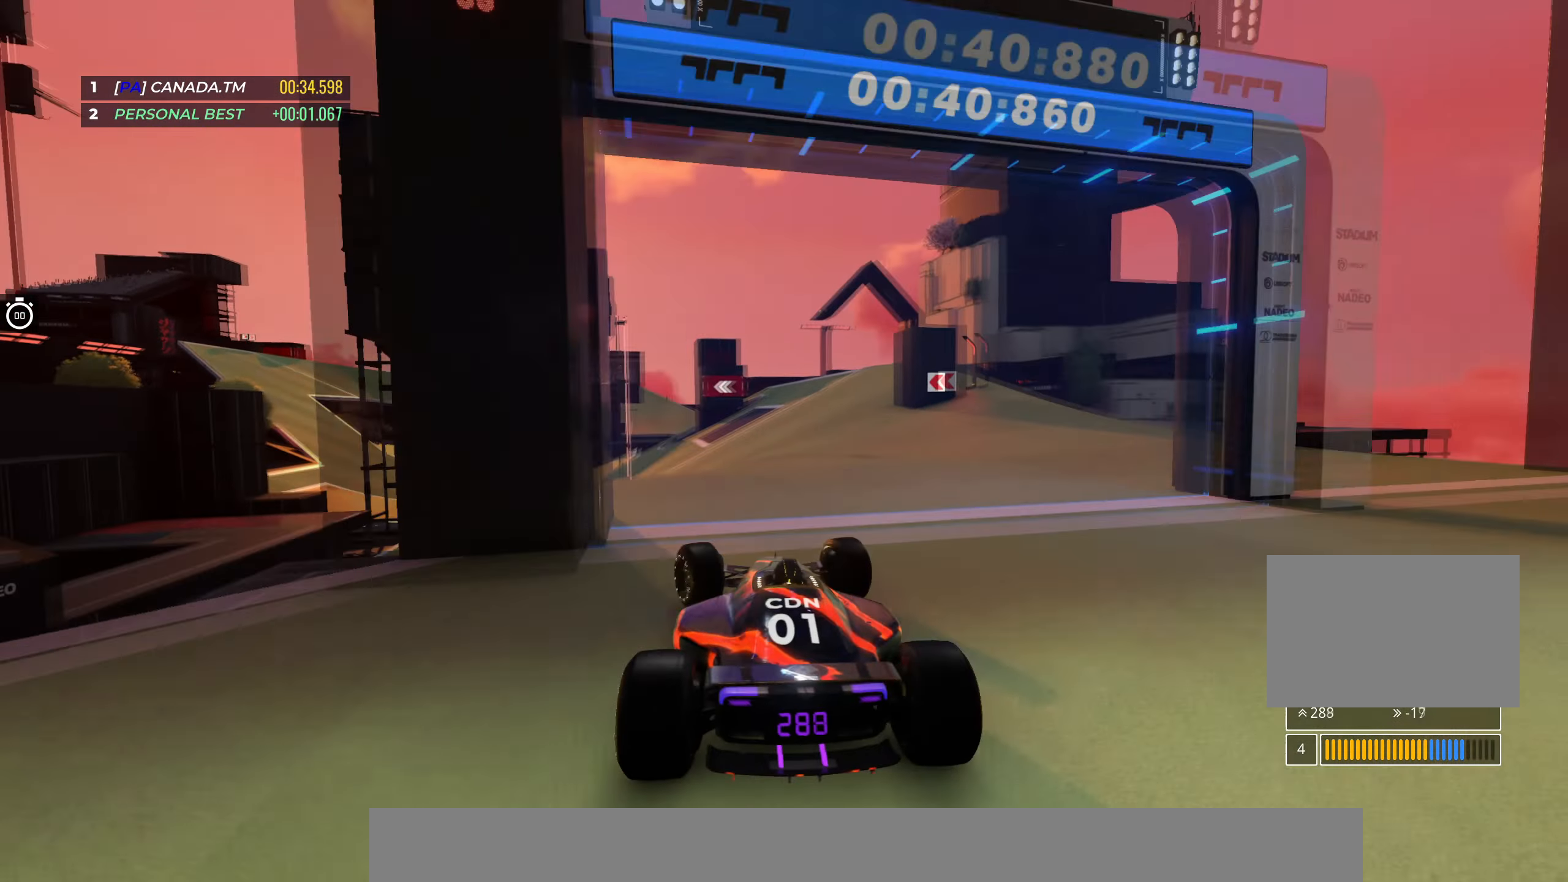
{"keys": ["left", "up"], "events": []}
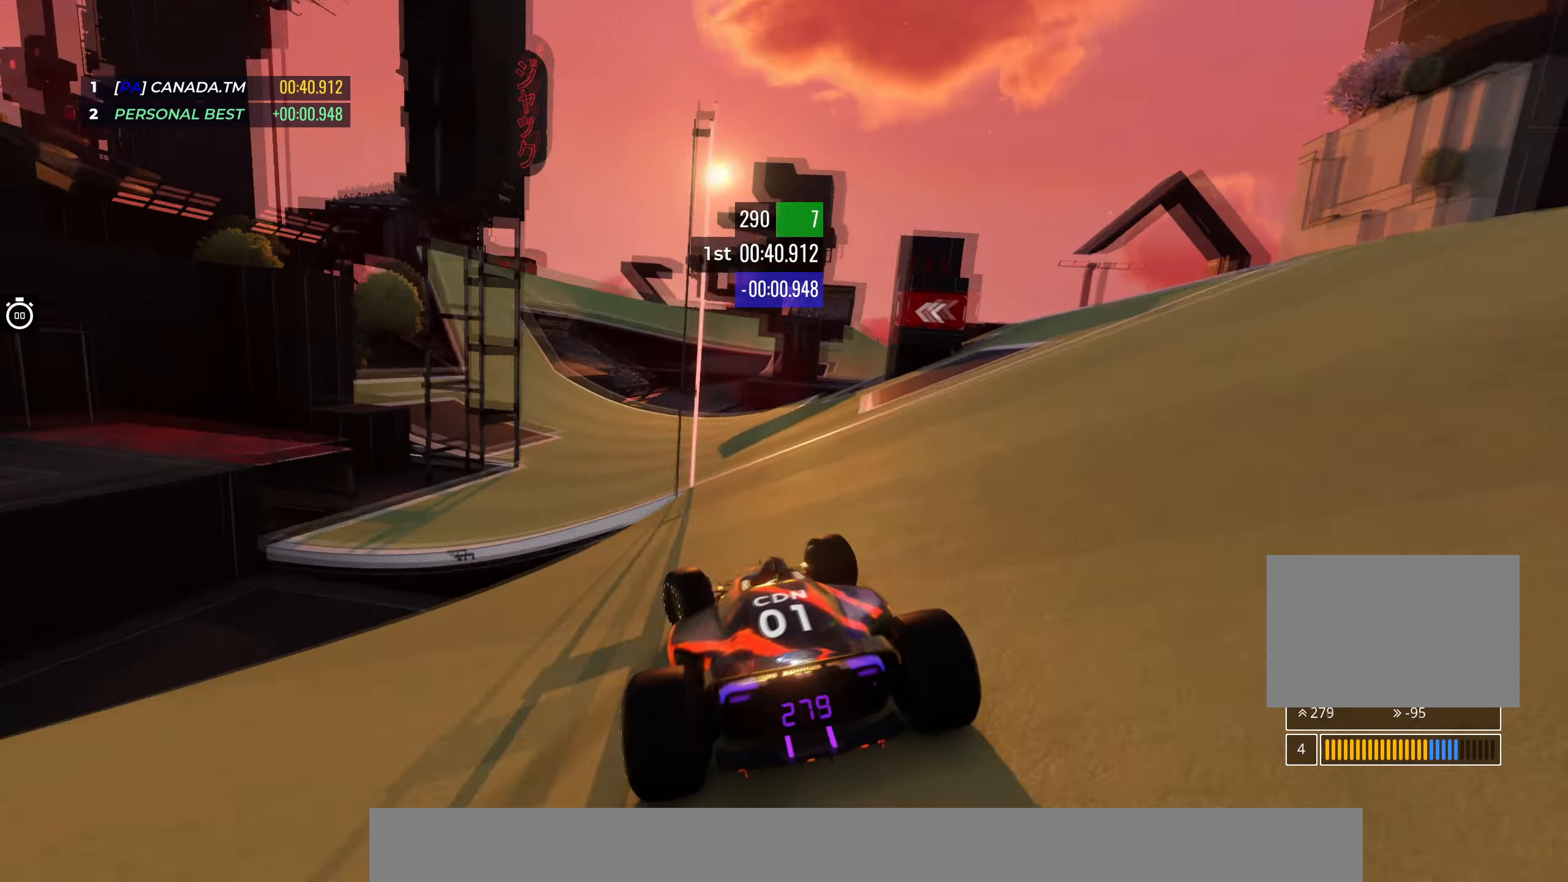
{"keys": ["up"], "events": [[300, "left", "up"]]}
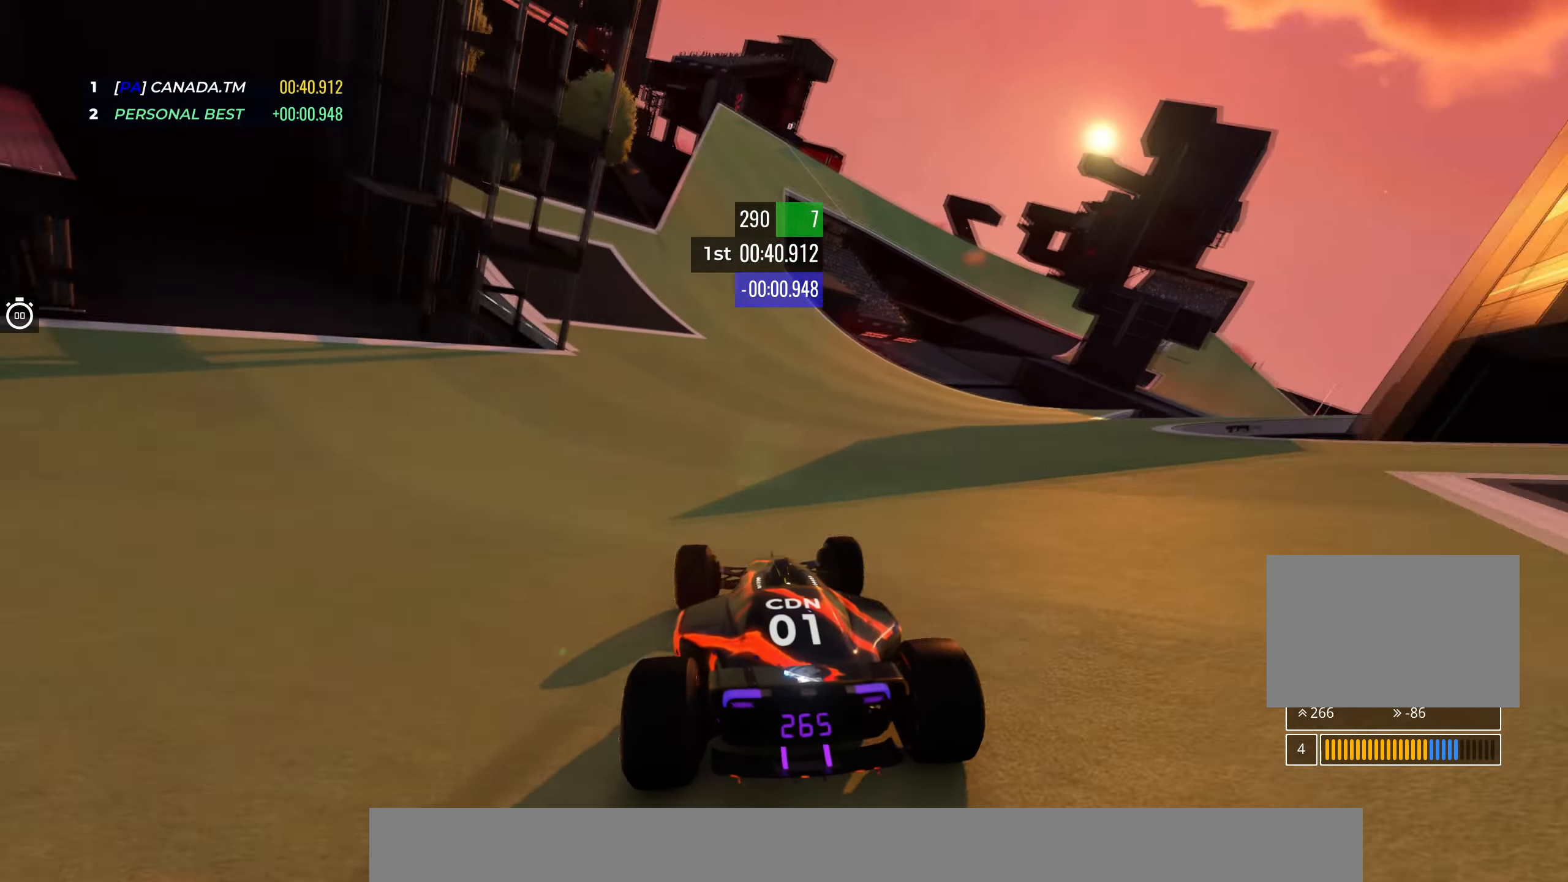
{"keys": ["left", "up"], "events": [[133, "left", "down"], [283, "left", "up"], [383, "left", "down"]]}
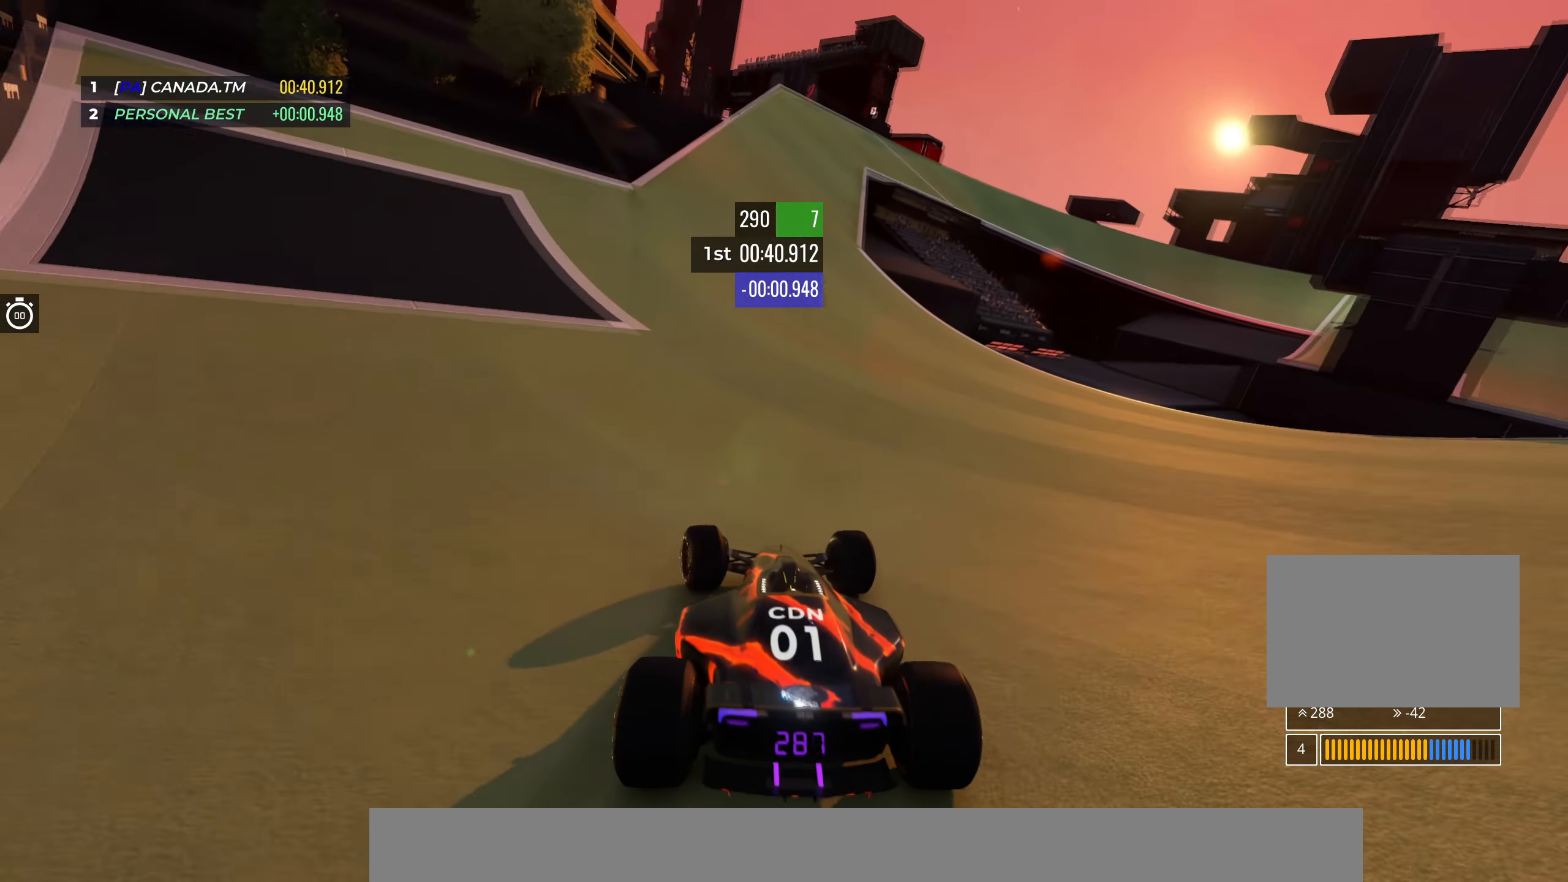
{"keys": ["right", "up"], "events": [[33, "left", "up"], [200, "left", "down"], [233, "left", "up"], [433, "right", "down"]]}
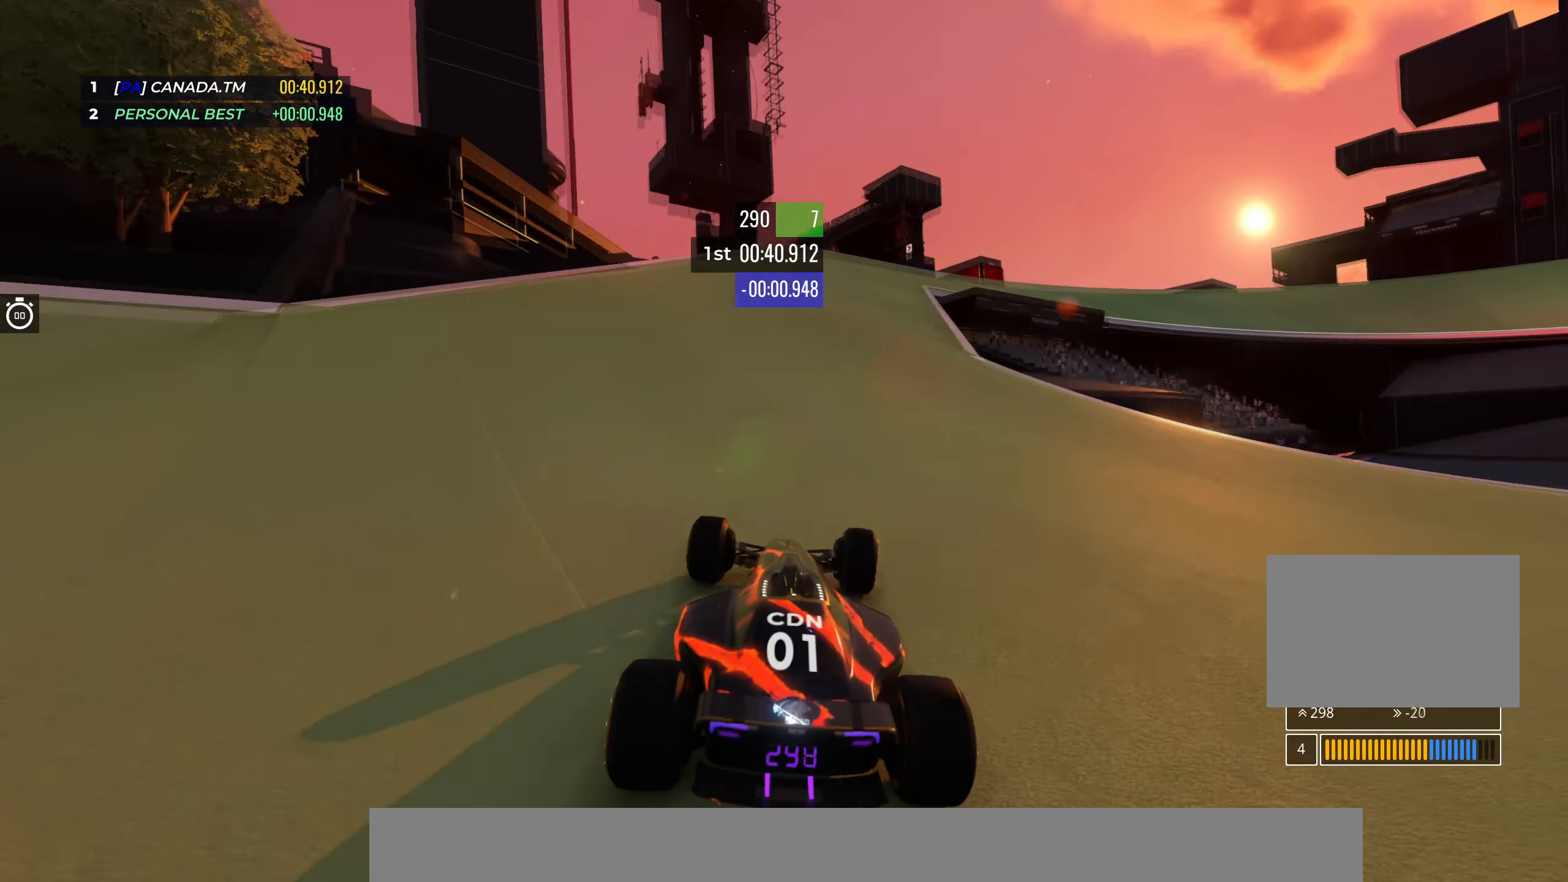
{"keys": ["right", "up"], "events": [[117, "right", "up"], [150, "right", "down"]]}
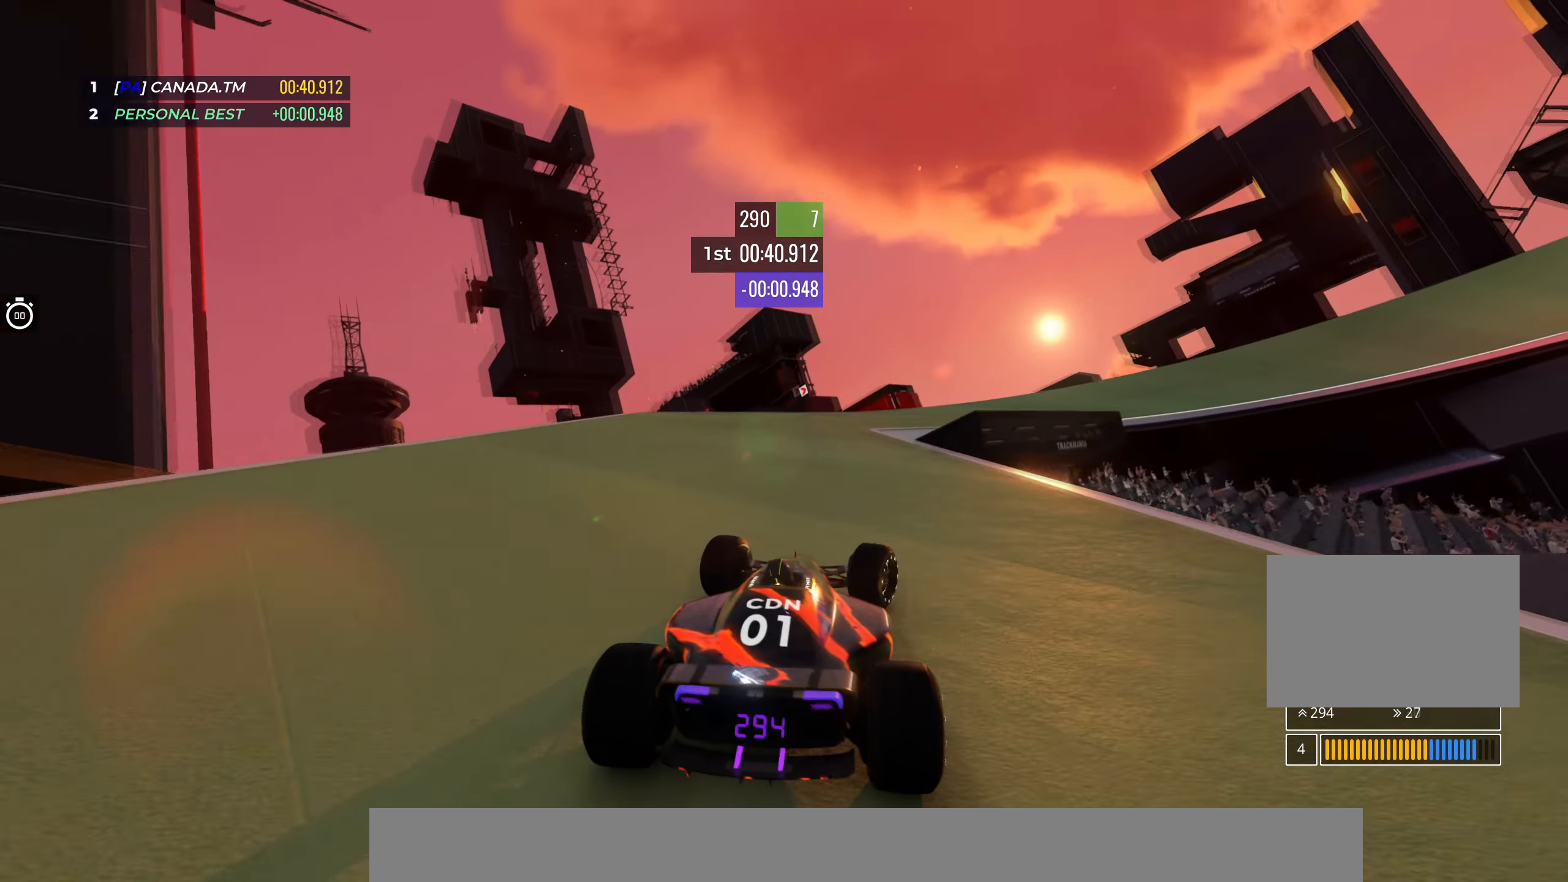
{"keys": ["right", "up"], "events": []}
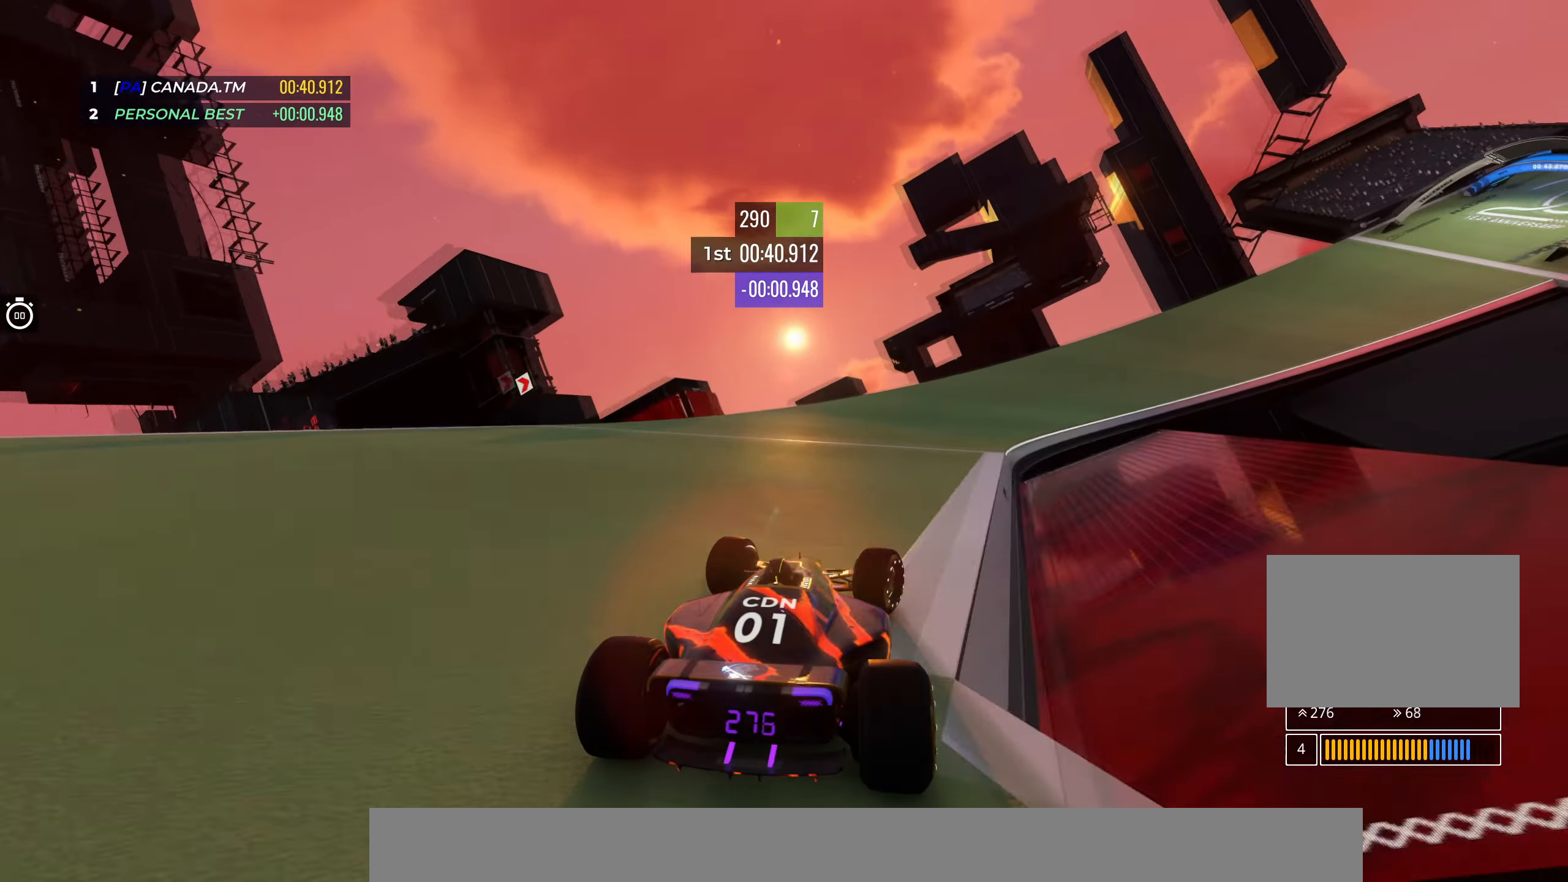
{"keys": ["right", "up"], "events": []}
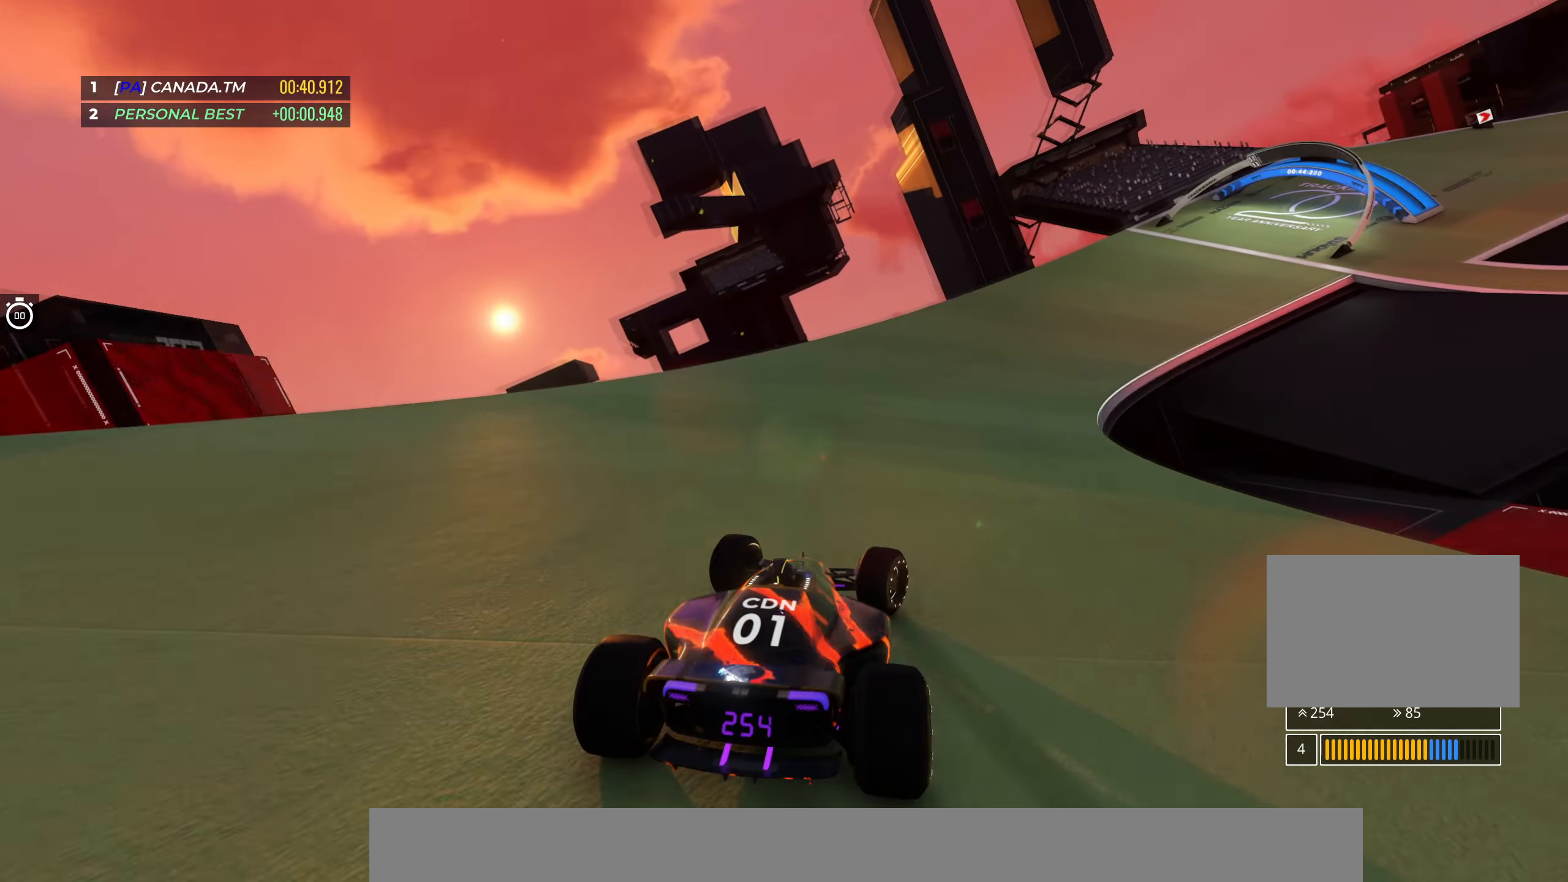
{"keys": ["right", "up"], "events": [[167, "right", "up"], [234, "right", "down"]]}
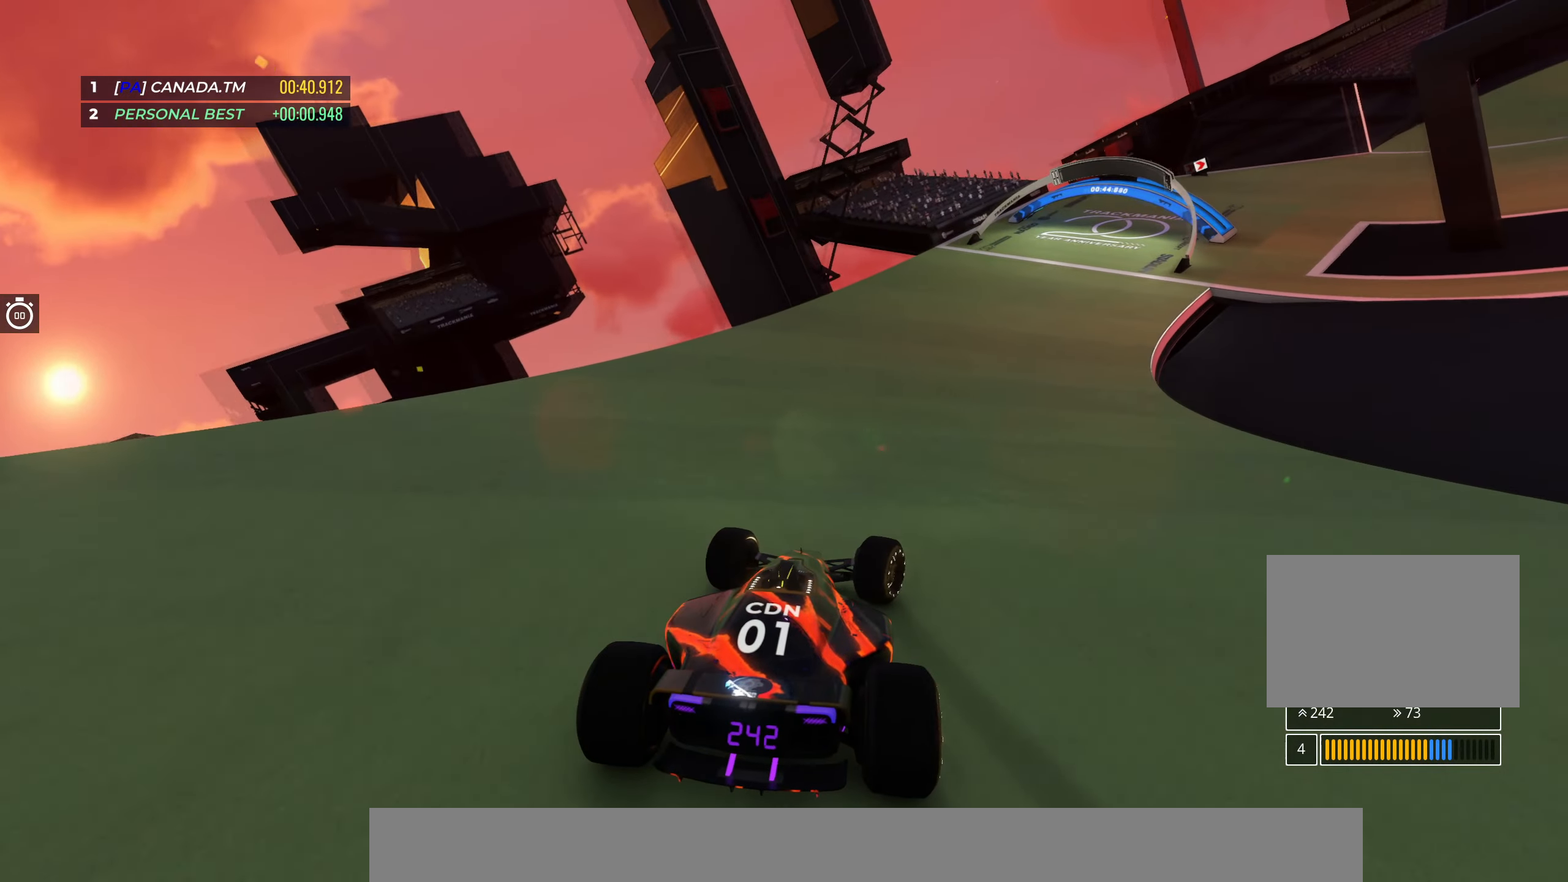
{"keys": ["up"], "events": [[150, "right", "up"], [200, "right", "down"], [467, "right", "up"]]}
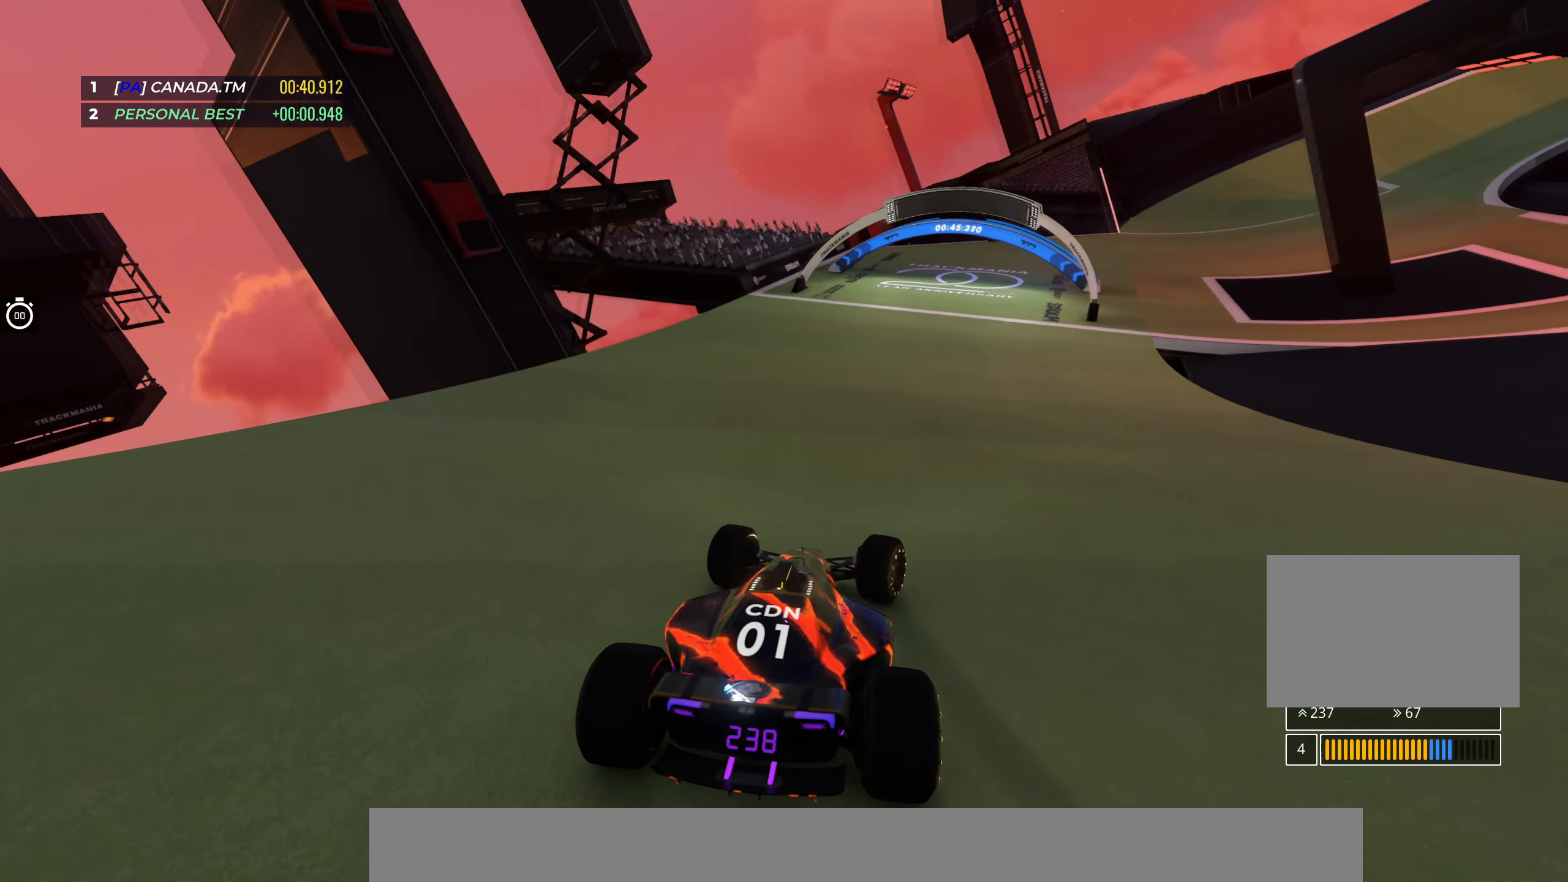
{"keys": ["right", "up"], "events": [[50, "right", "down"], [234, "right", "up"], [250, "right", "down"]]}
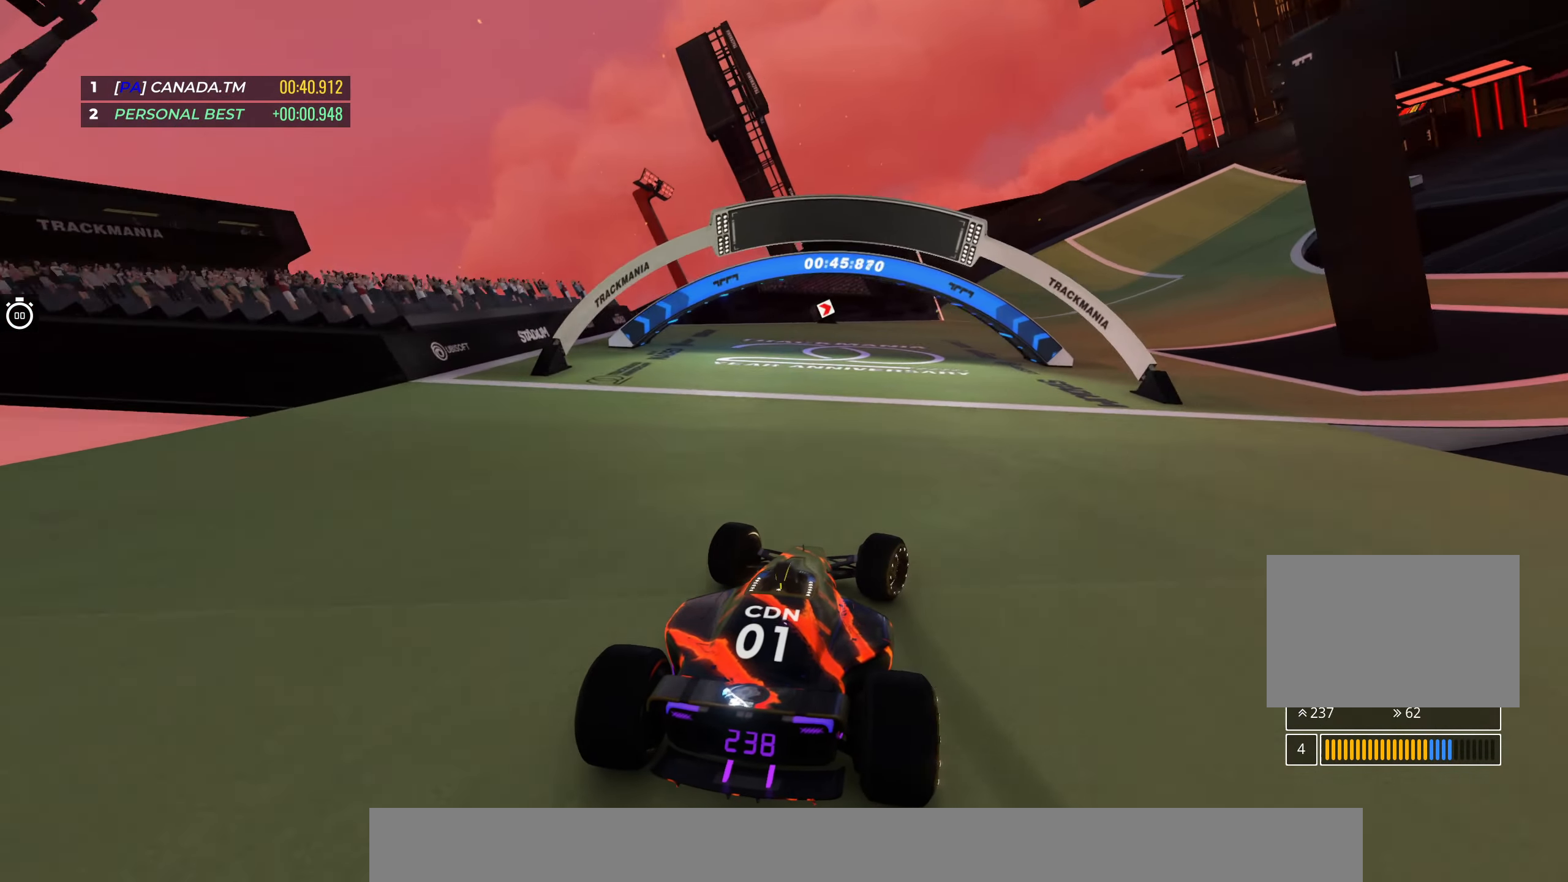
{"keys": ["right", "up"], "events": [[134, "right", "up"], [217, "right", "down"], [384, "right", "up"], [400, "right", "down"]]}
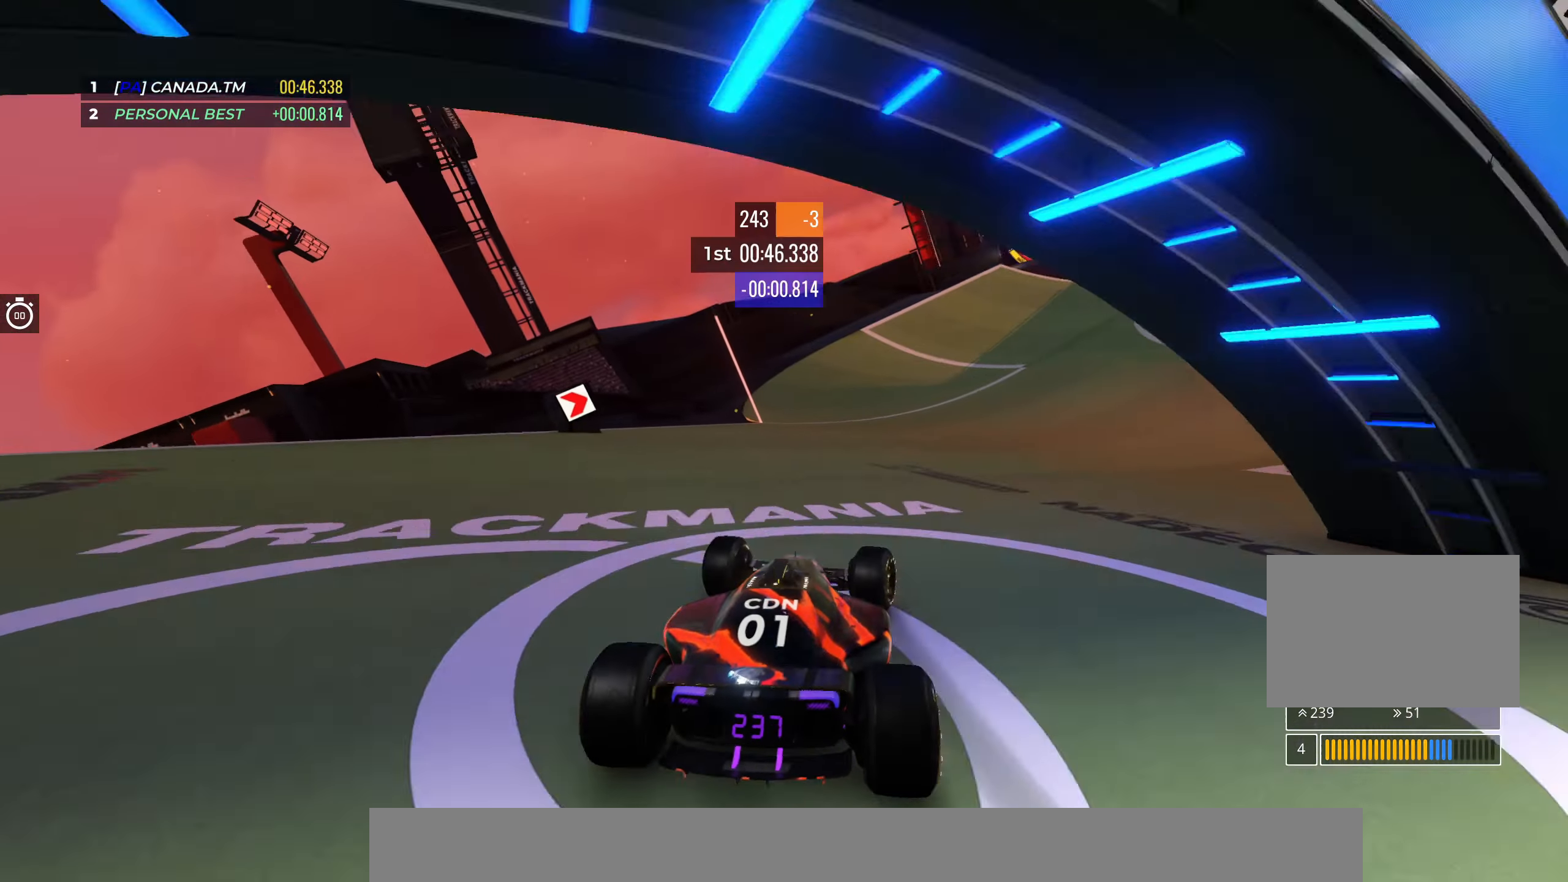
{"keys": ["up"], "events": [[400, "right", "up"]]}
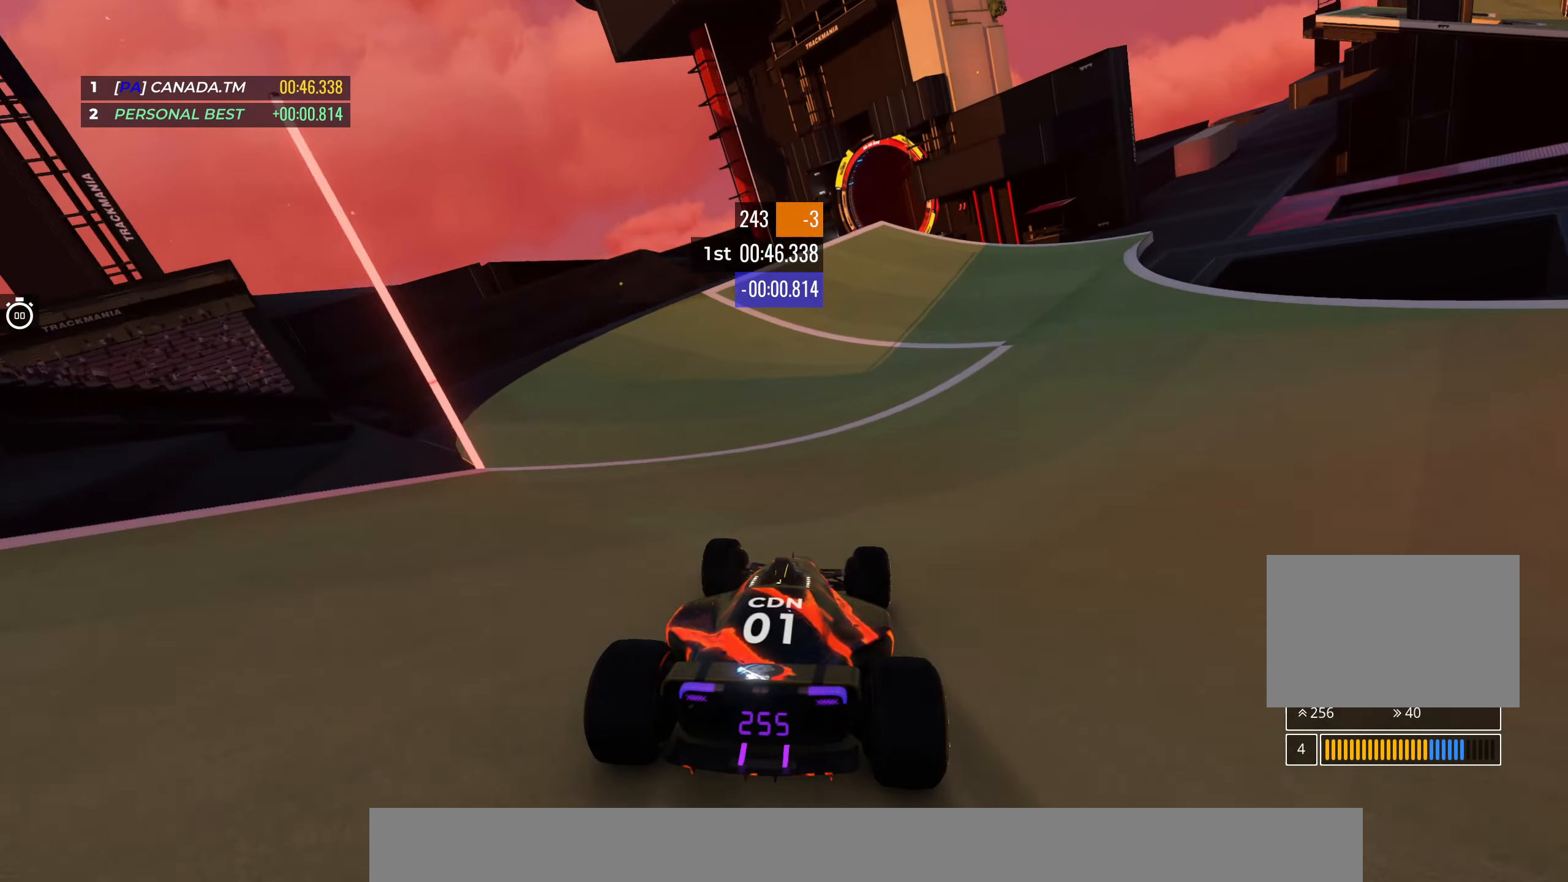
{"keys": ["up"], "events": [[367, "right", "down"], [500, "right", "up"]]}
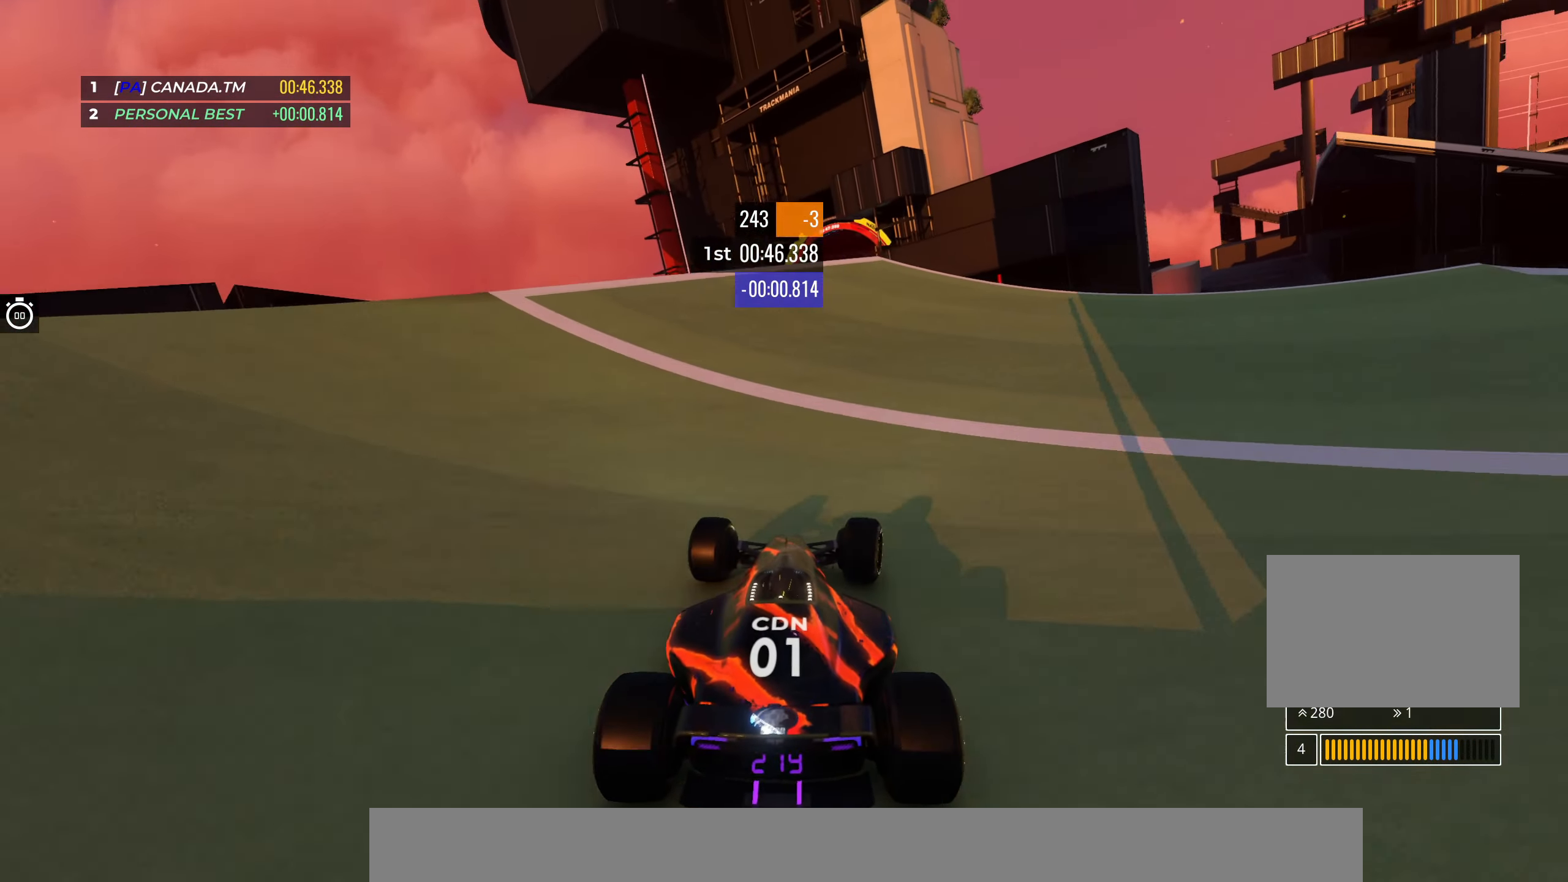
{"keys": ["up"], "events": [[134, "right", "down"], [200, "right", "up"]]}
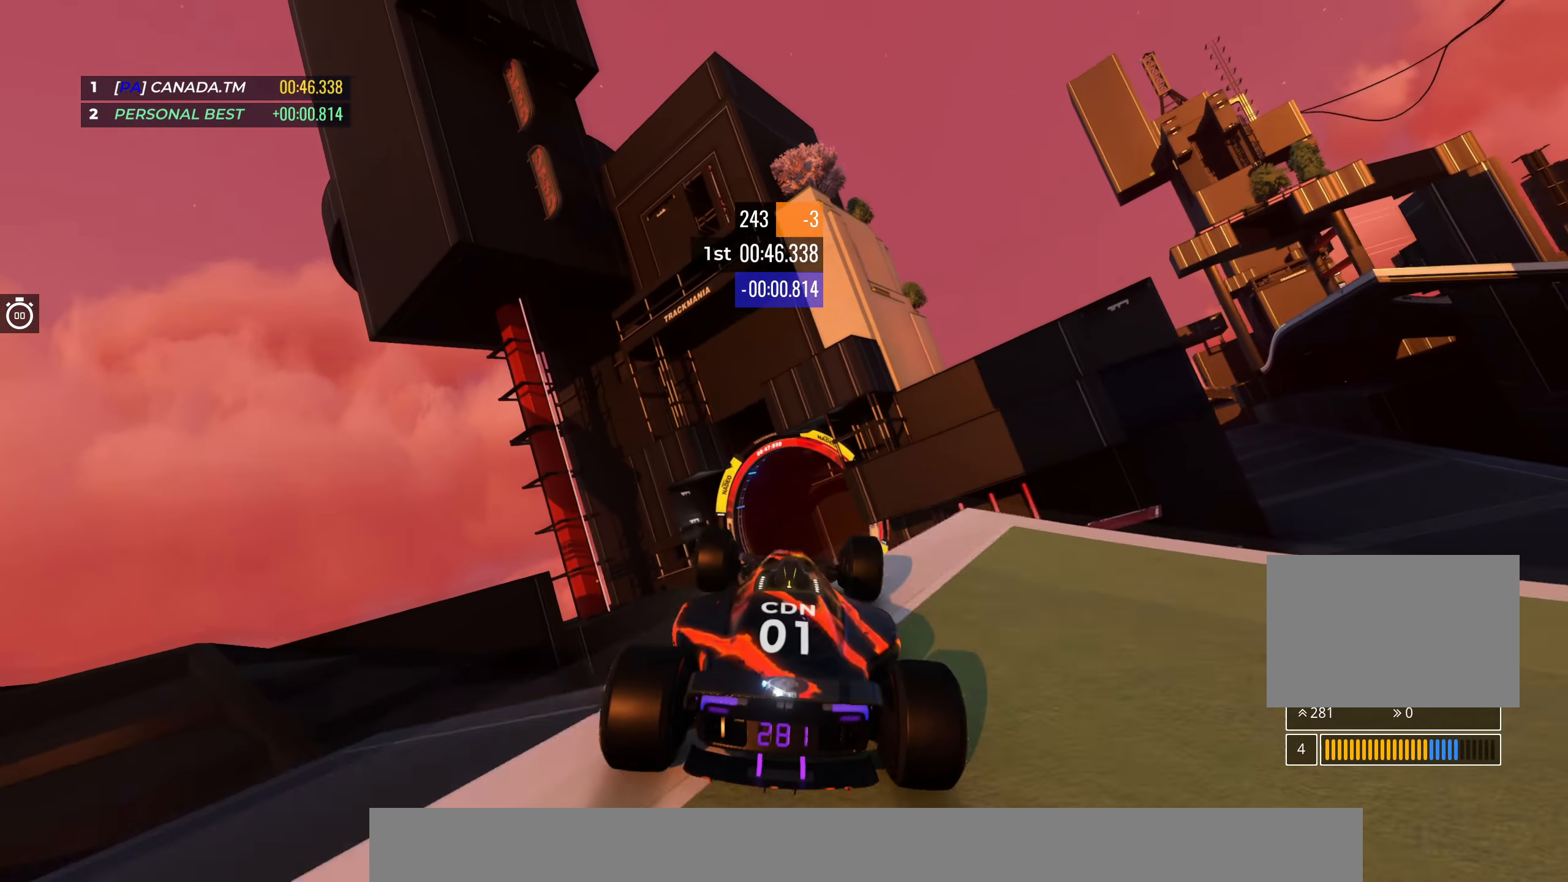
{"keys": ["up"], "events": []}
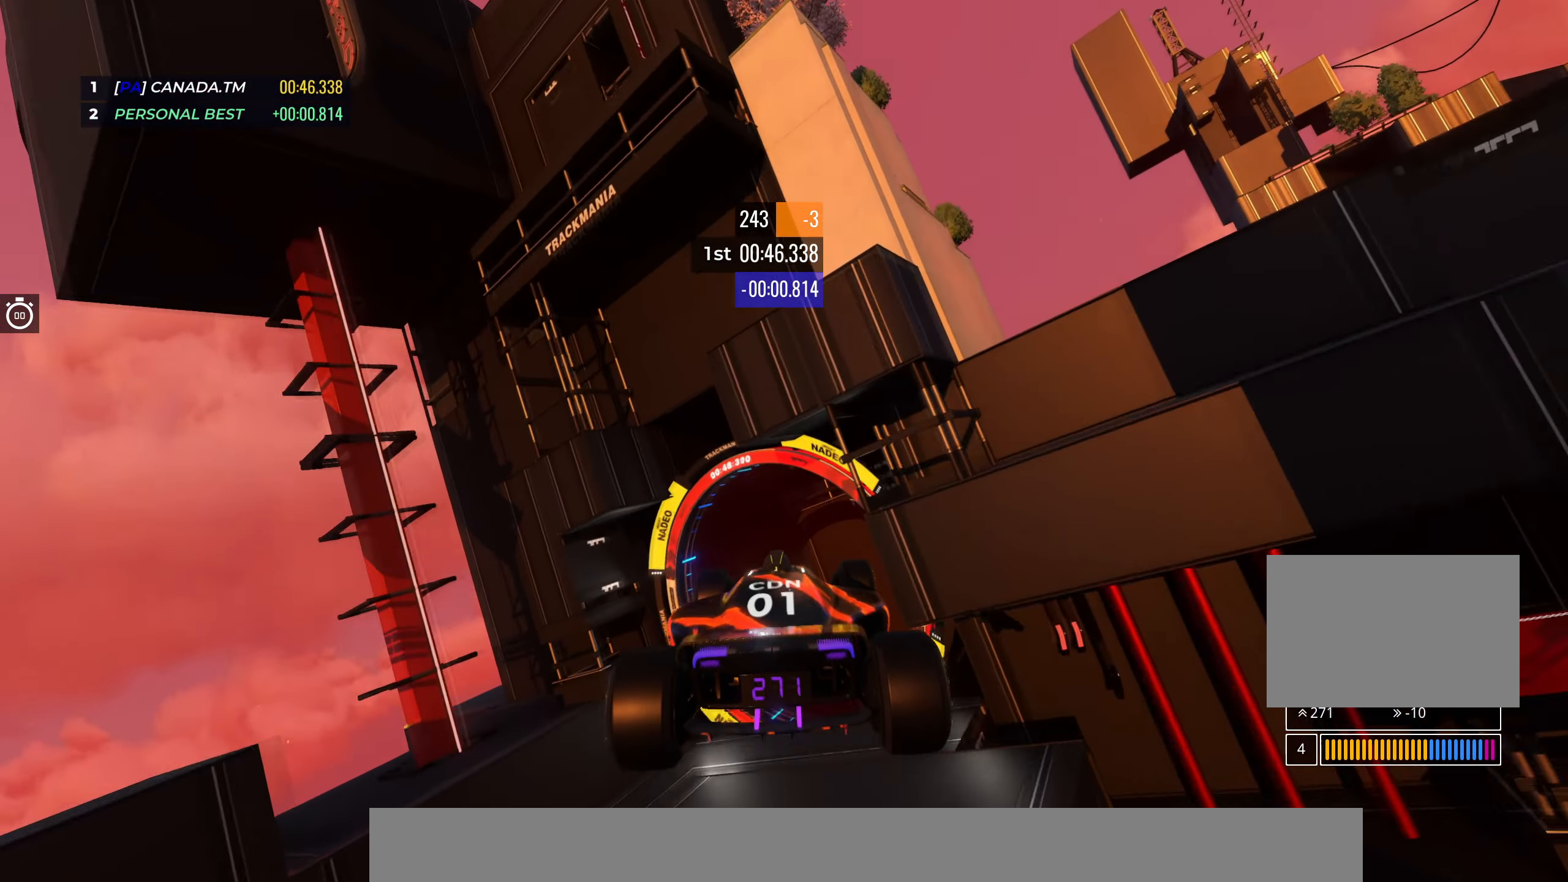
{"keys": ["up"], "events": []}
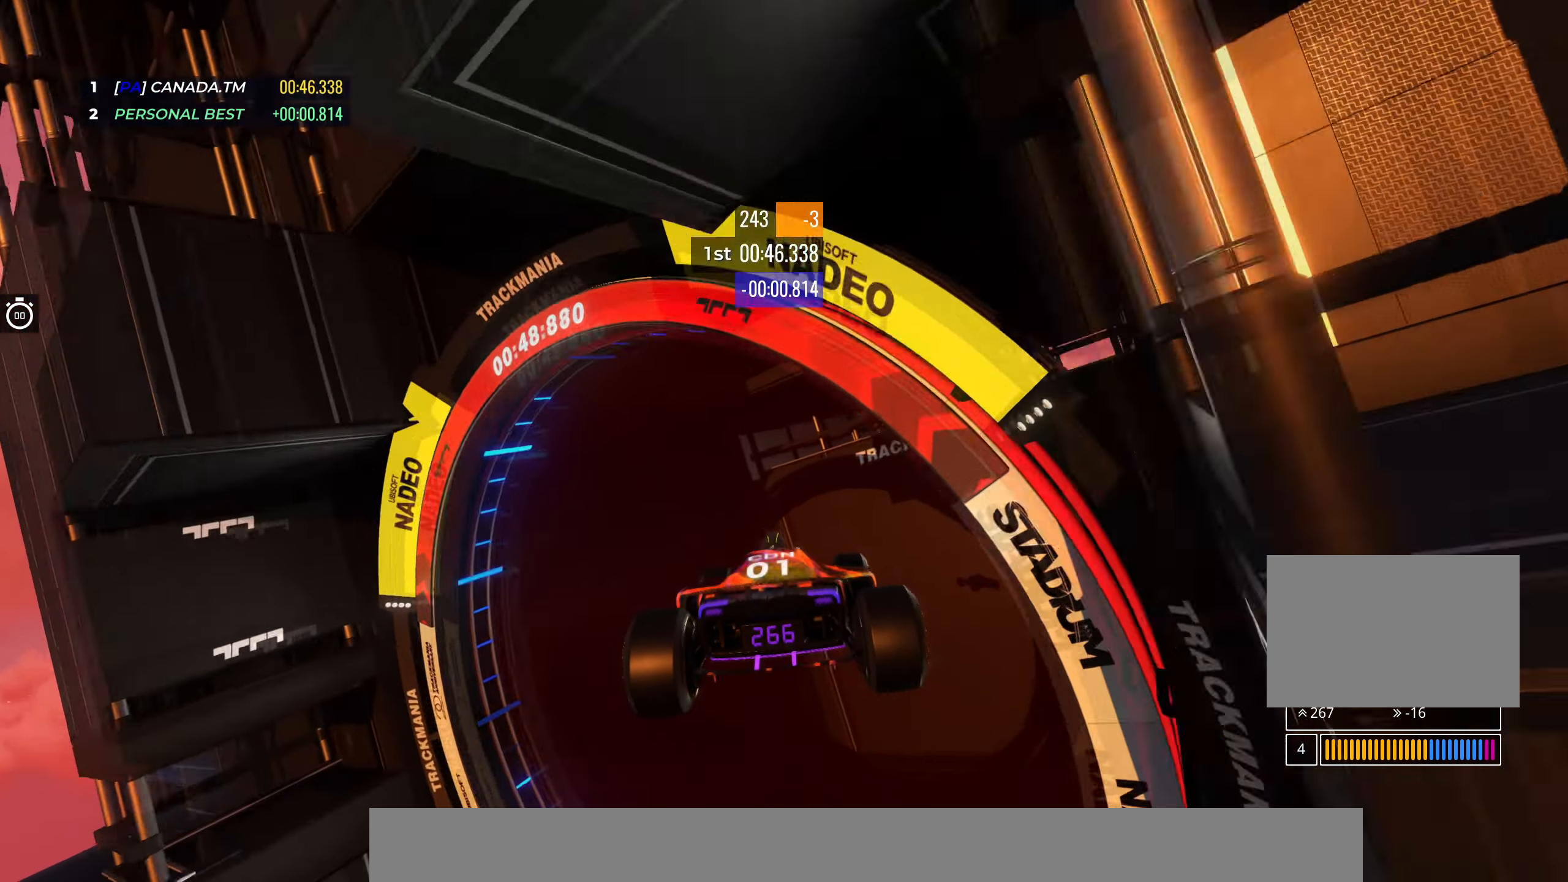
{"keys": [], "events": [[150, "down", "down"], [167, "up", "up"], [400, "down", "up"]]}
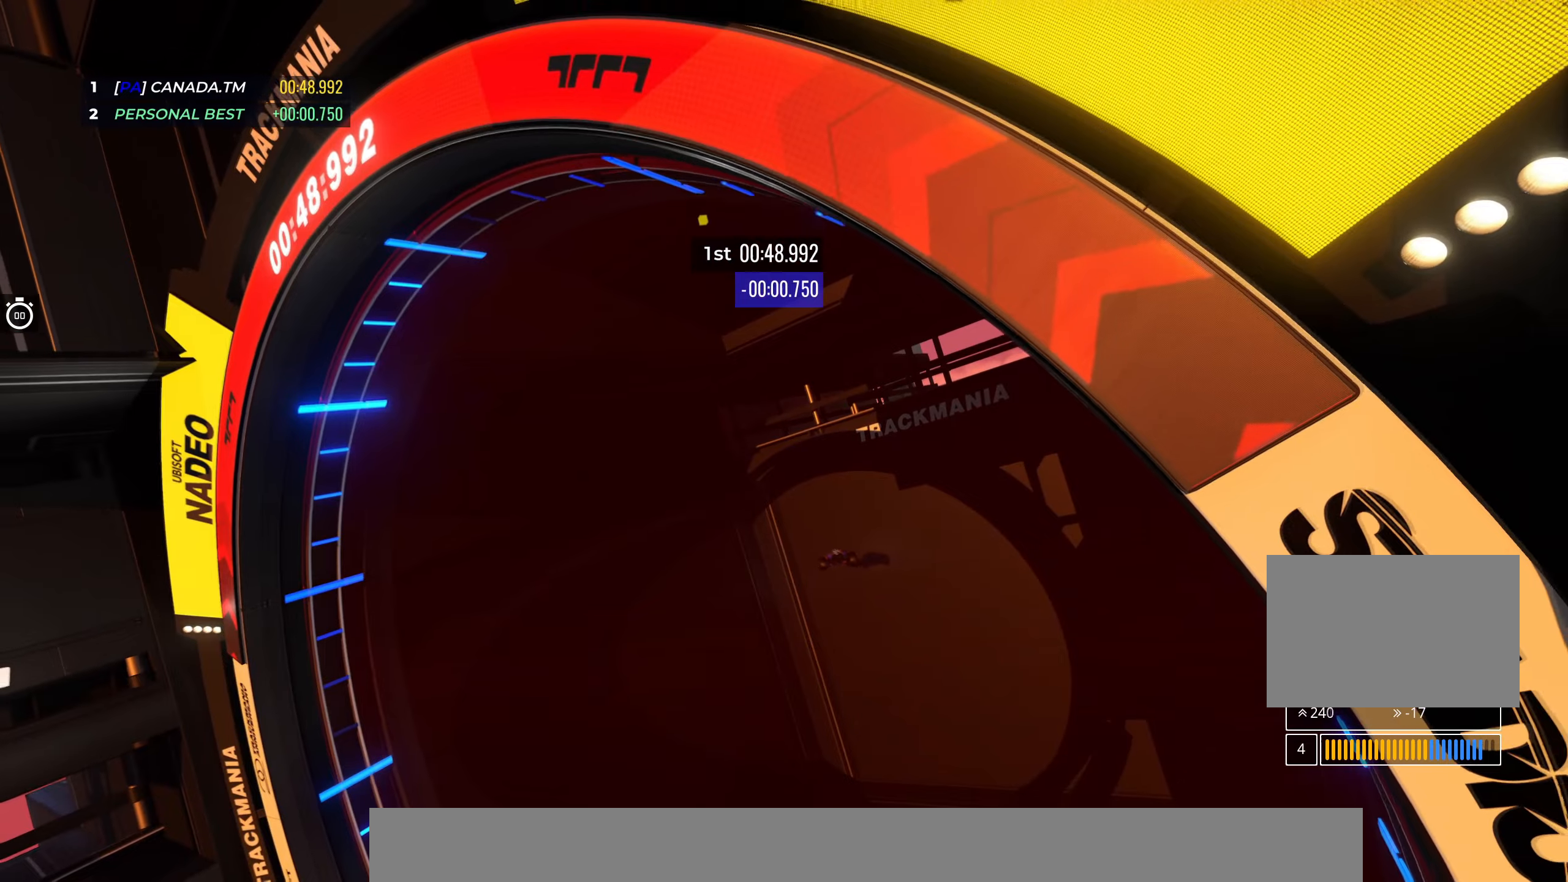
{"keys": ["down"]}
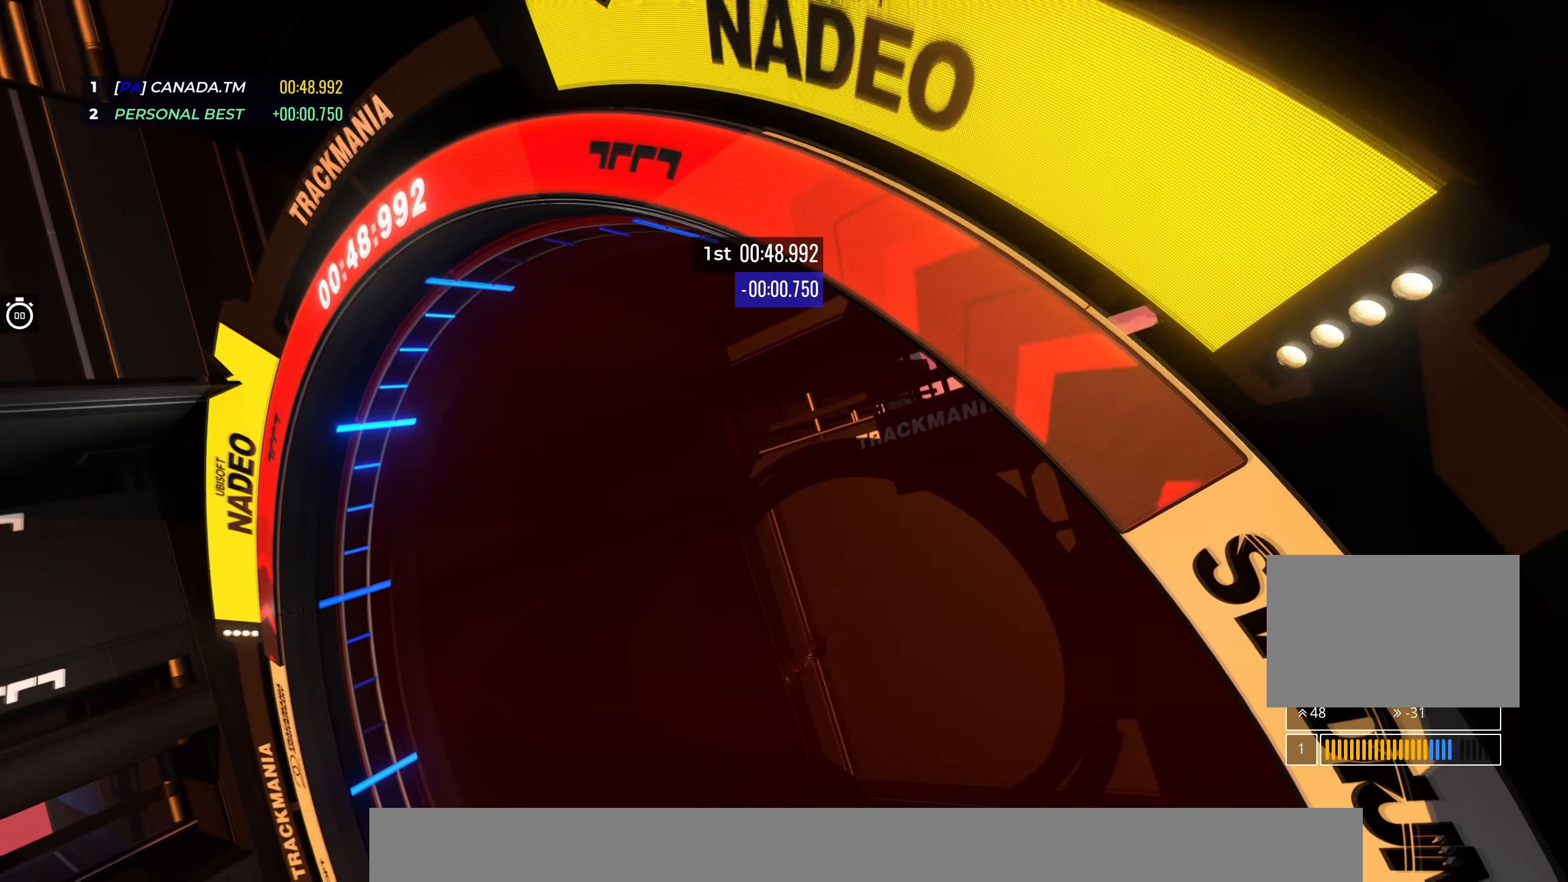
{"keys": [], "events": [[16, "down", "up"]]}
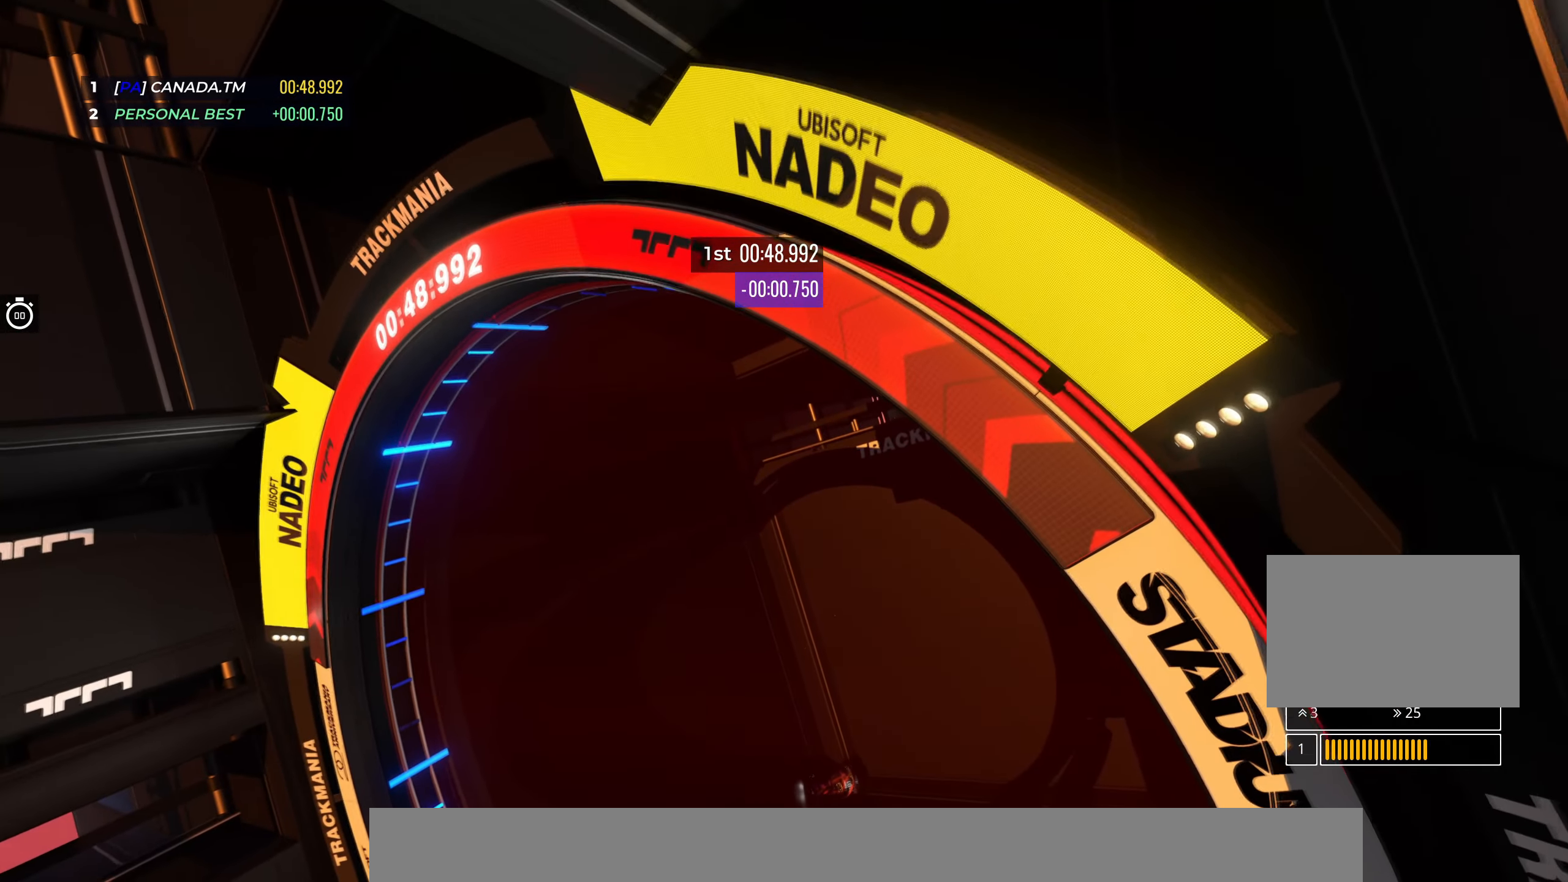
{"keys": [], "events": []}
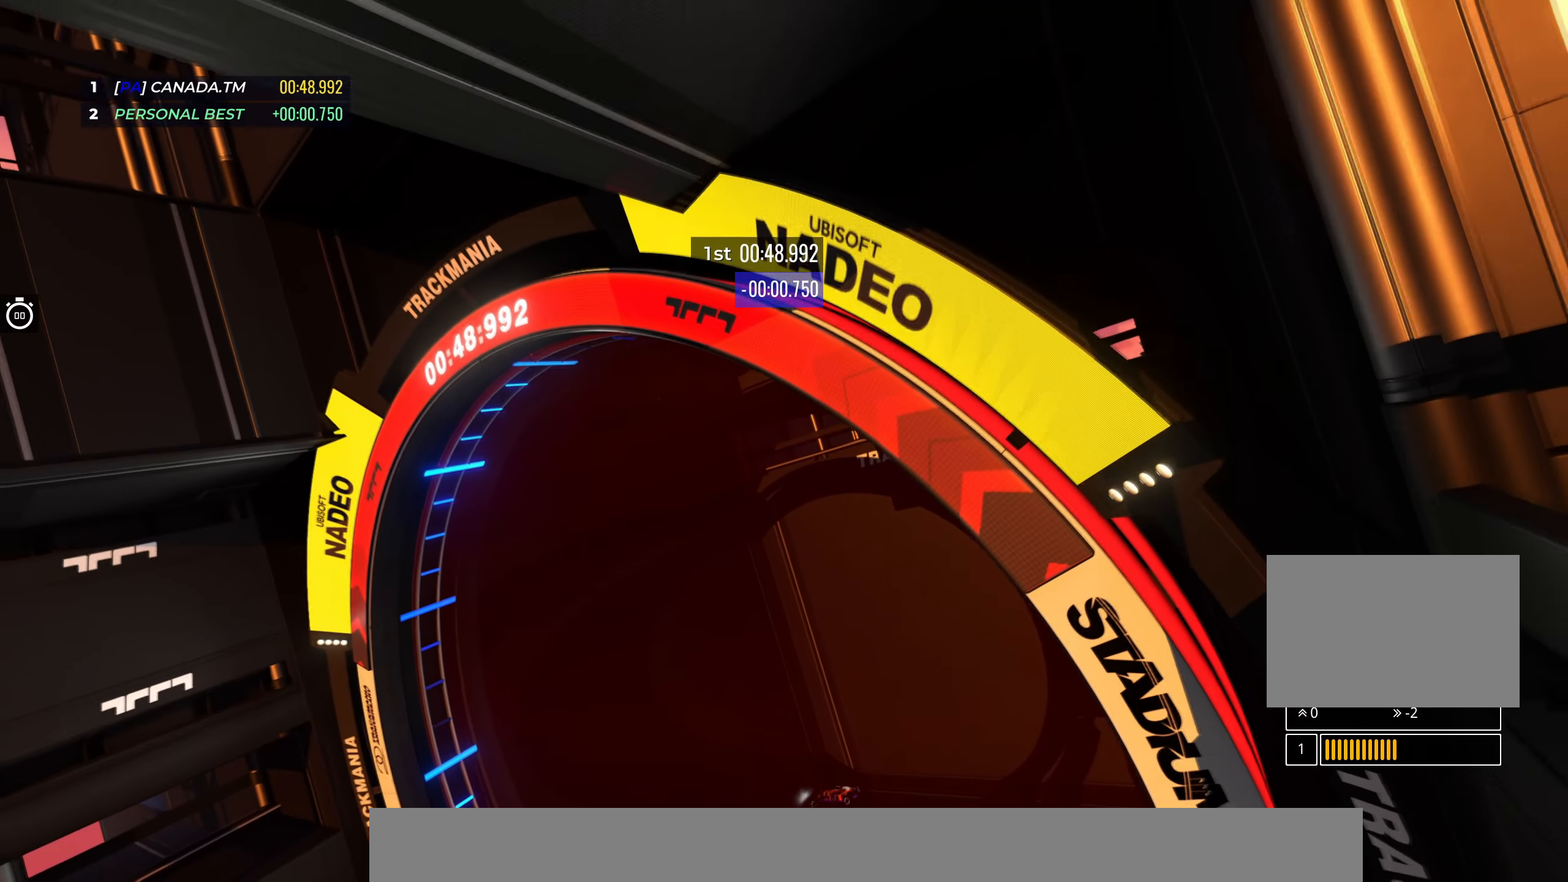
{"keys": [], "events": []}
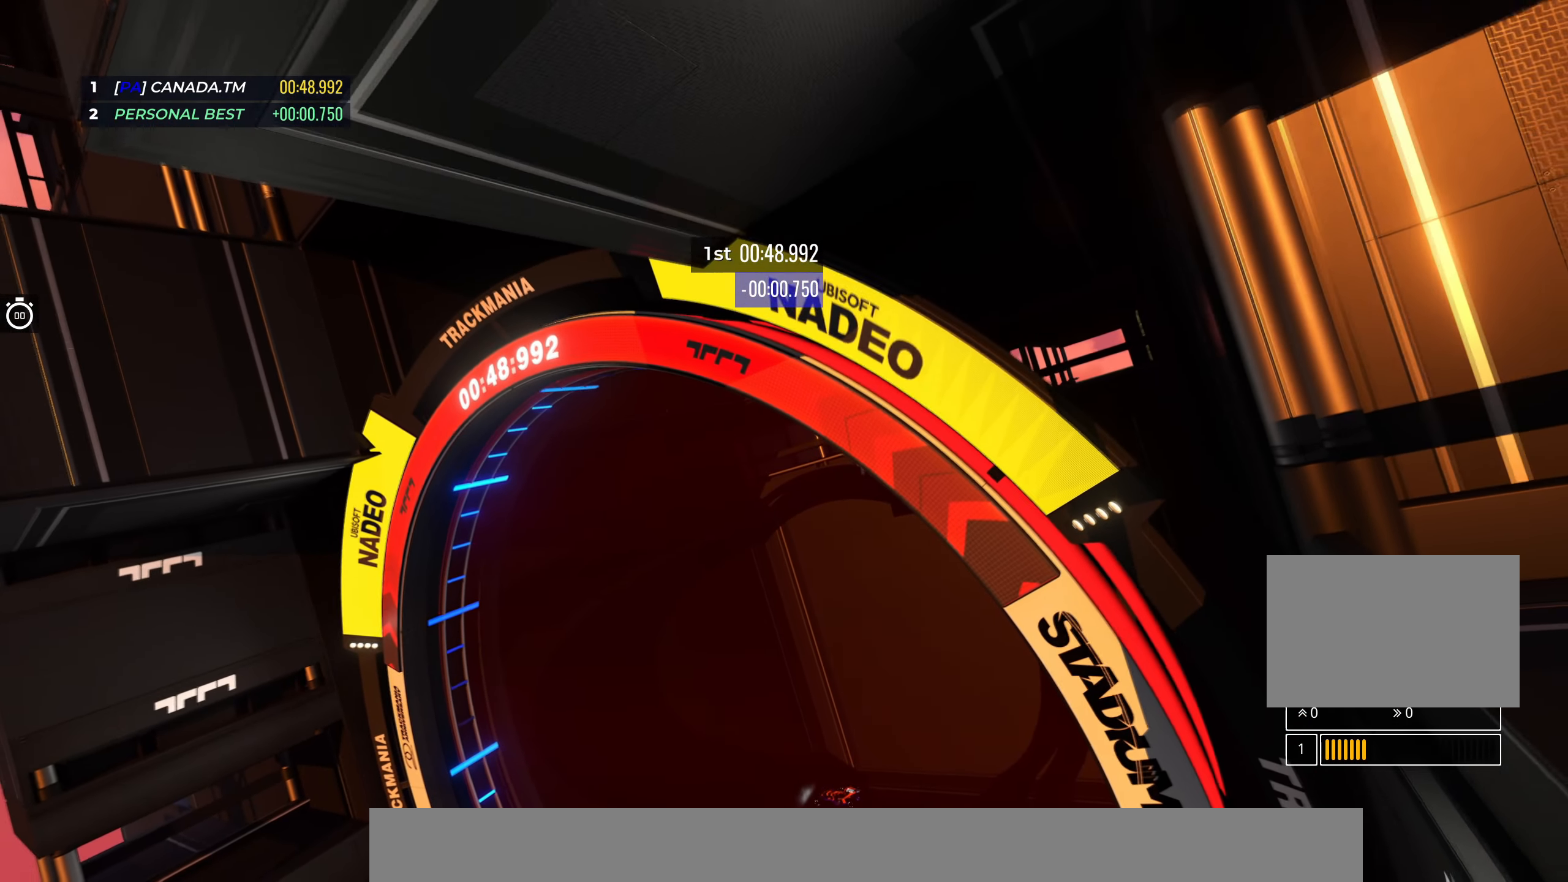
{"keys": [], "events": []}
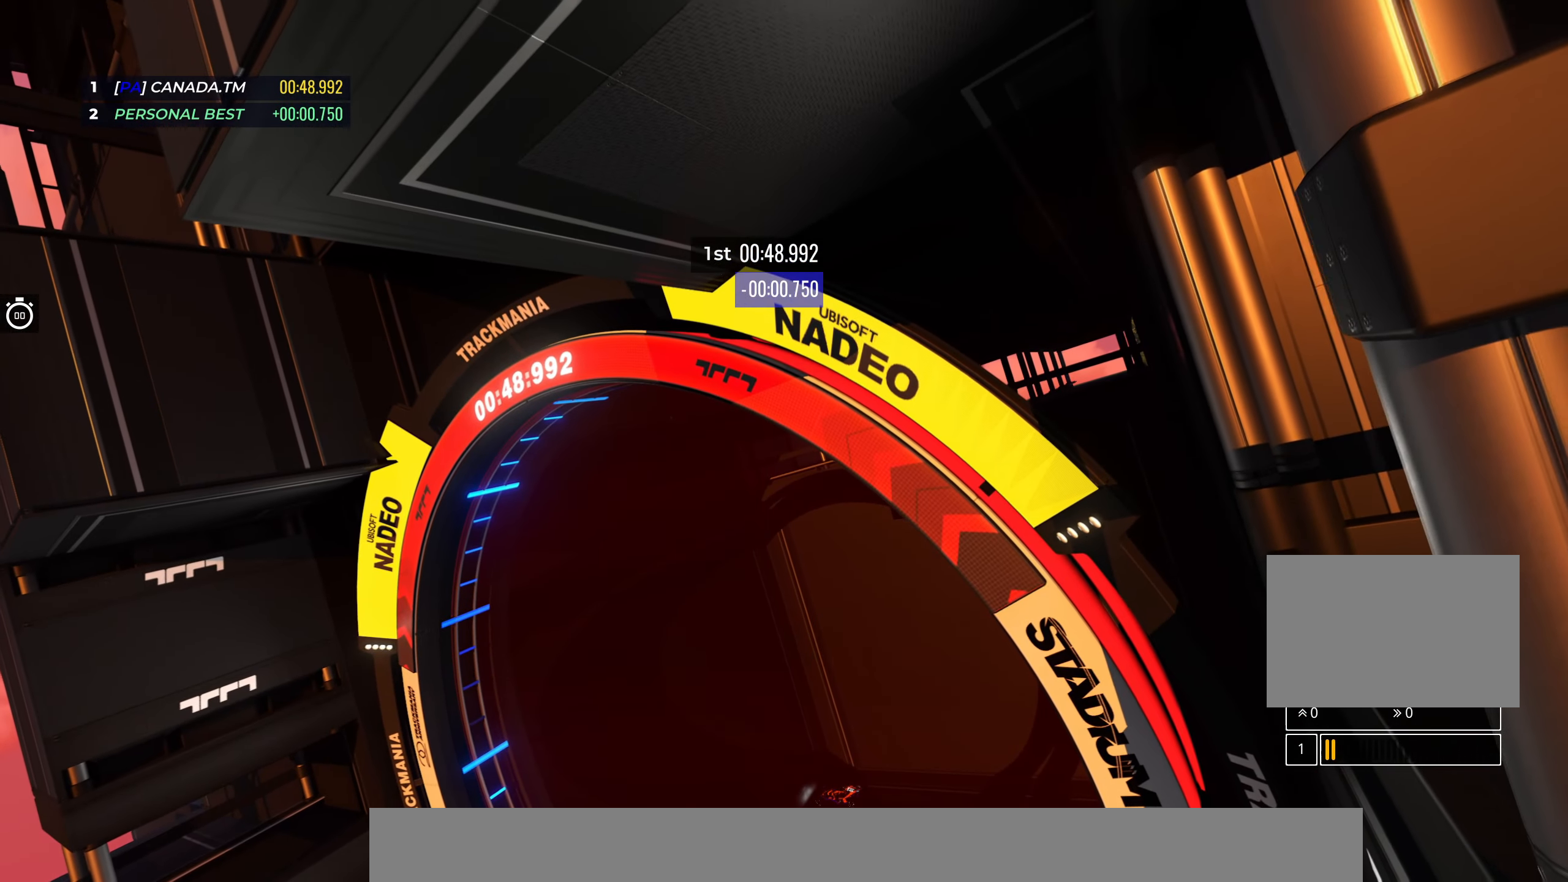
{"keys": [], "events": []}